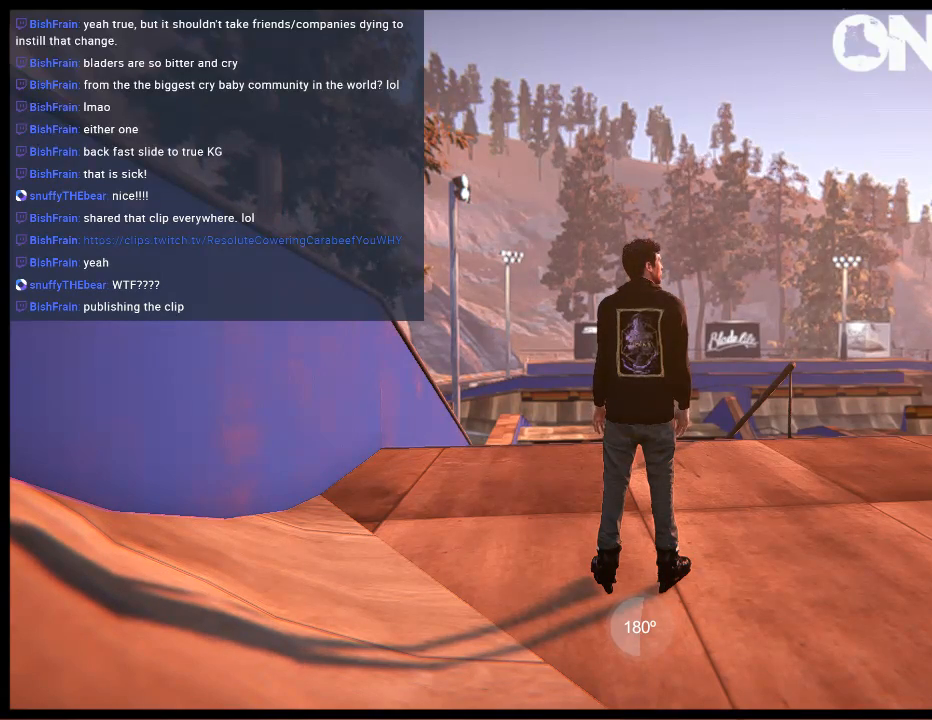
Gameplay with a controller (Xbox layout); each line is a JSON object with the inputs held at the frame after it. "events" lists button and stick changes between this image and that frame as [ms after this image, input, new state], when the widget could be followed in between. Not read: L3 R3.
{"buttons": ["L2", "DPAD_DOWN"], "left_stick": "center", "right_stick": "center", "events": [[50, "left_stick", "right"], [250, "left_stick", "center"], [383, "L2", "down"], [483, "DPAD_DOWN", "down"]]}
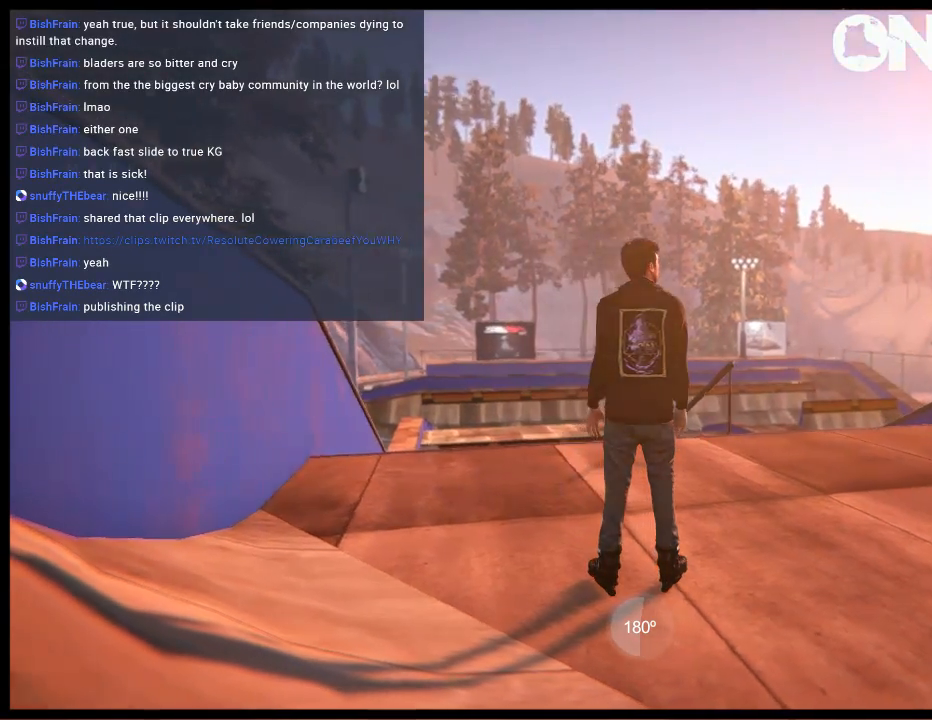
{"buttons": [], "left_stick": "center", "right_stick": "center", "events": [[117, "DPAD_DOWN", "up"], [233, "DPAD_UP", "down"], [417, "DPAD_UP", "up"], [433, "L2", "up"]]}
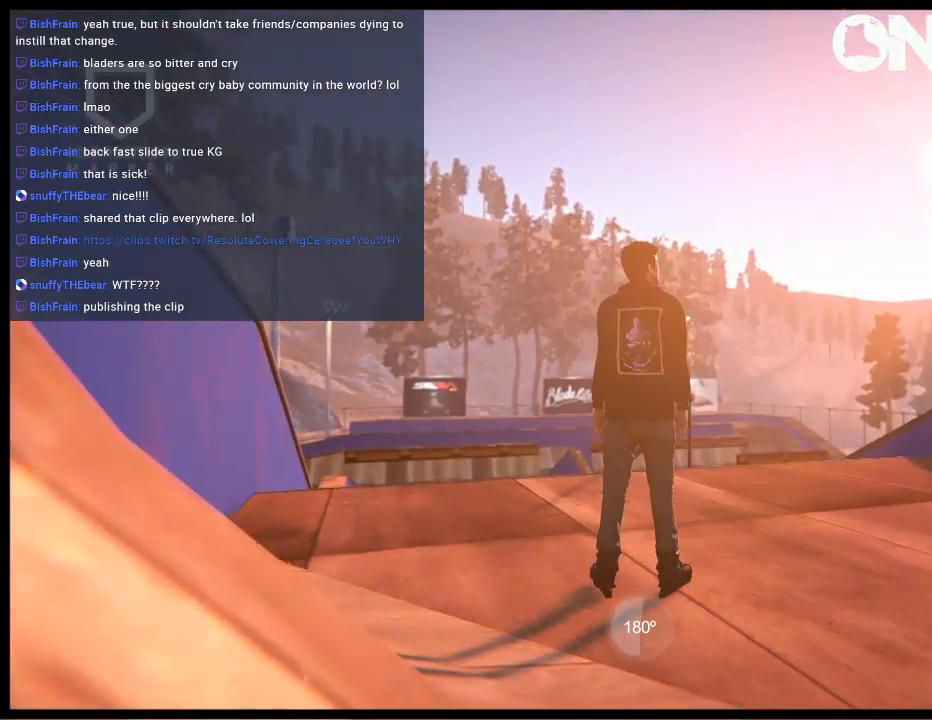
{"buttons": [], "left_stick": "center", "right_stick": "center", "events": []}
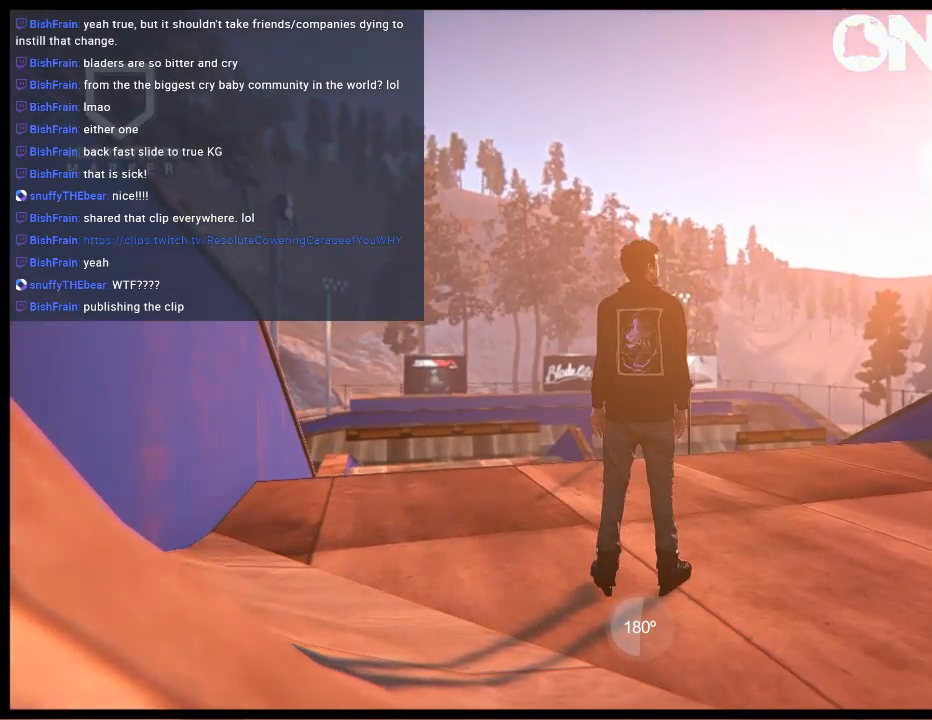
{"buttons": [], "left_stick": "center", "right_stick": "center", "events": []}
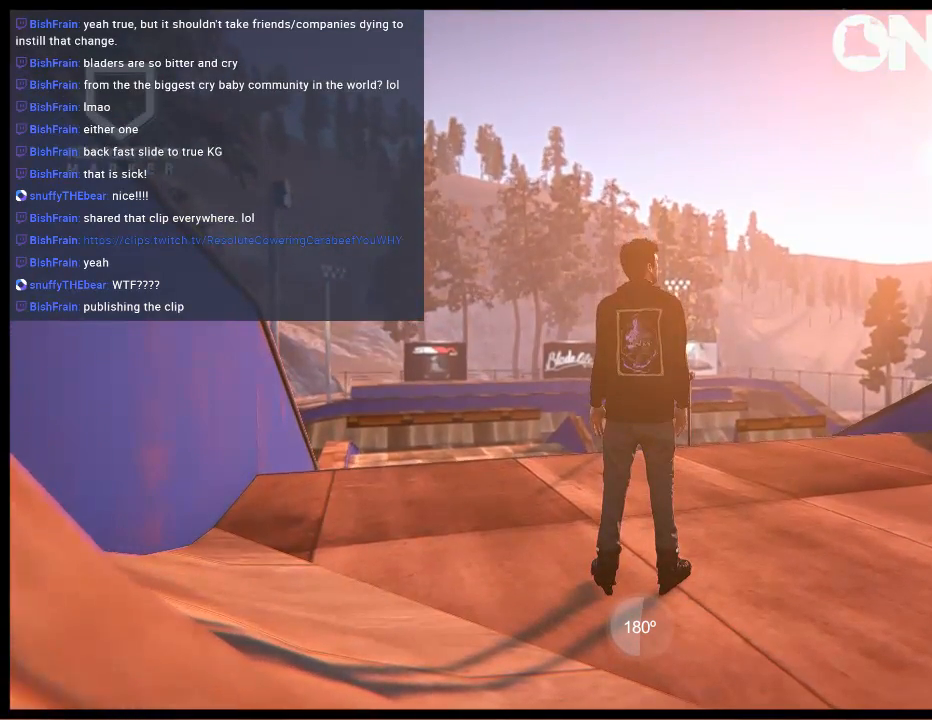
{"buttons": [], "left_stick": "center", "right_stick": "center", "events": []}
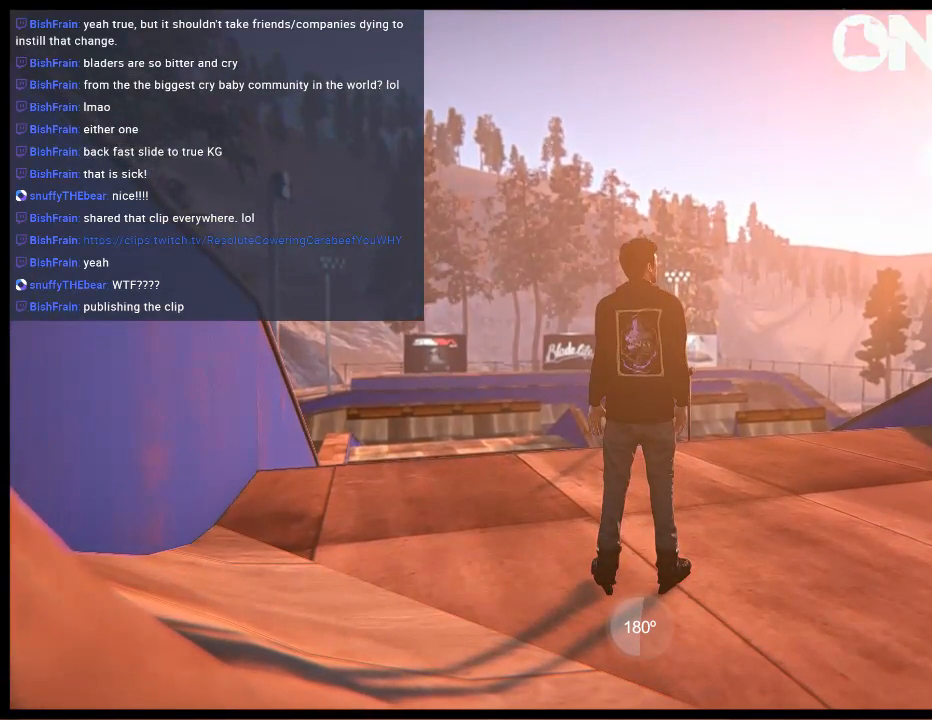
{"buttons": [], "left_stick": "center", "right_stick": "center", "events": []}
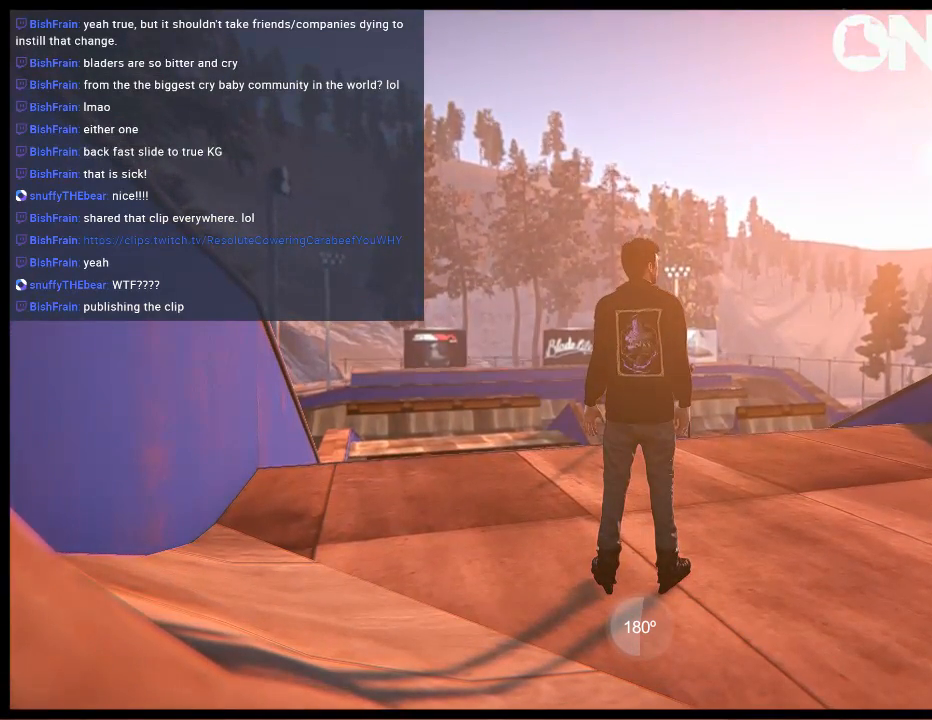
{"buttons": [], "left_stick": "center", "right_stick": "center", "events": []}
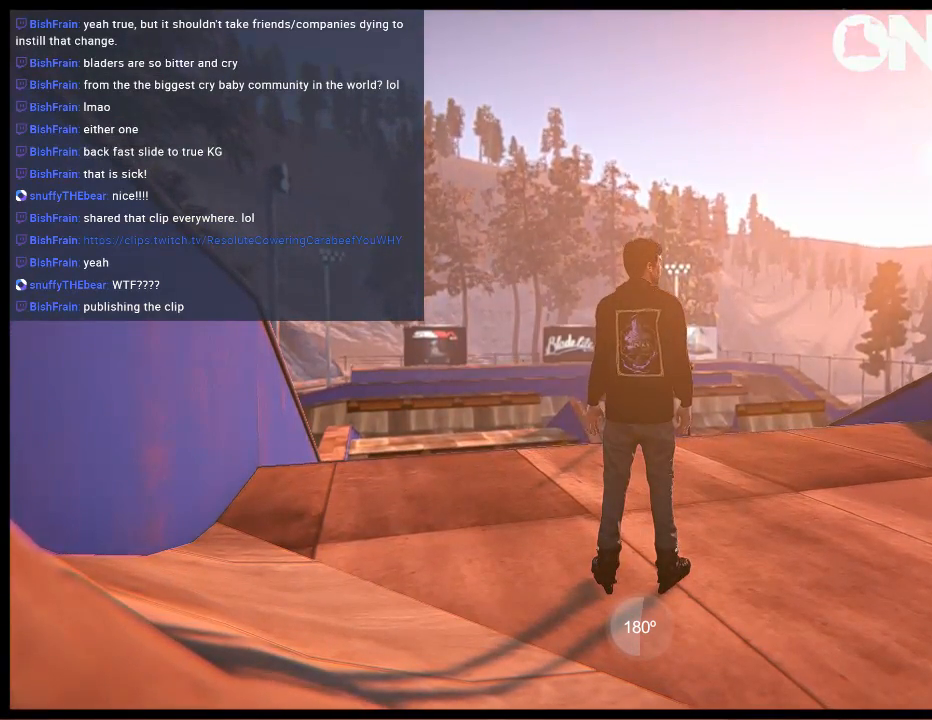
{"buttons": [], "left_stick": "center", "right_stick": "center", "events": []}
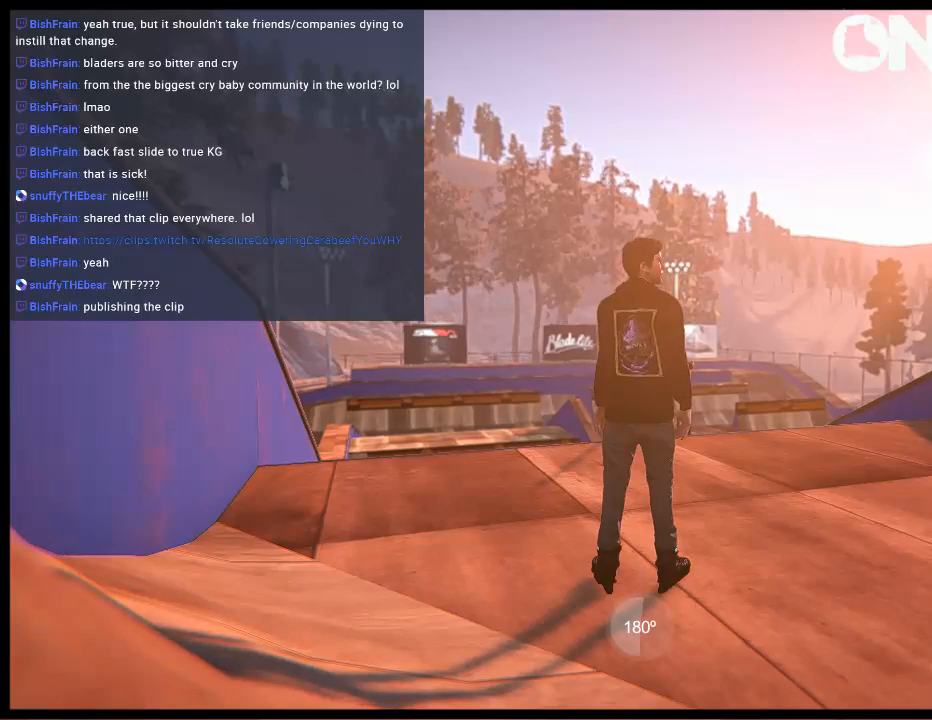
{"buttons": [], "left_stick": "center", "right_stick": "center", "events": []}
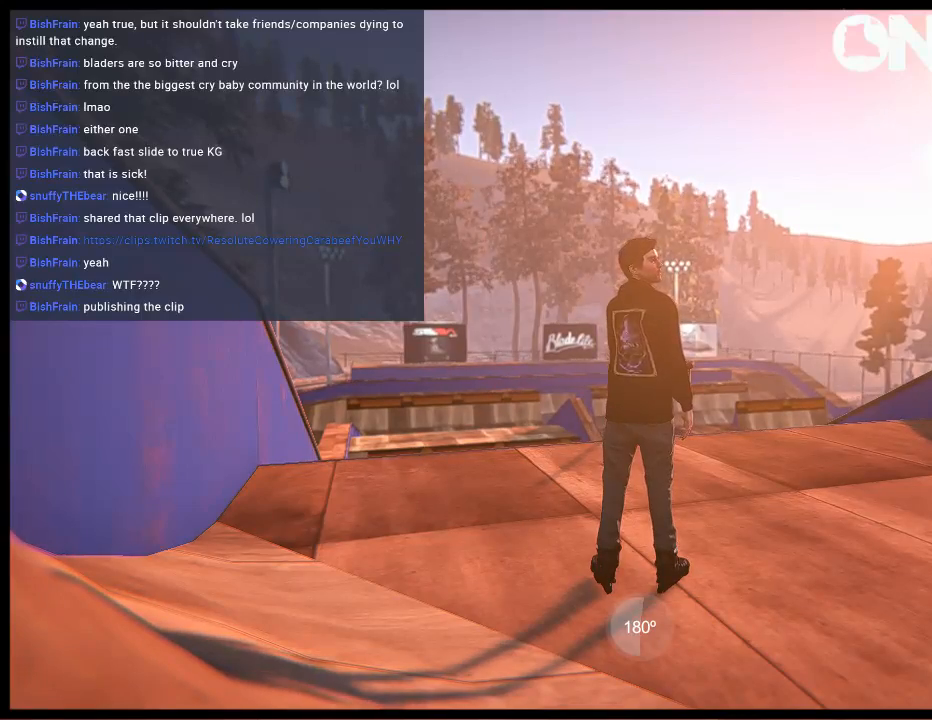
{"buttons": [], "left_stick": "center", "right_stick": "center", "events": []}
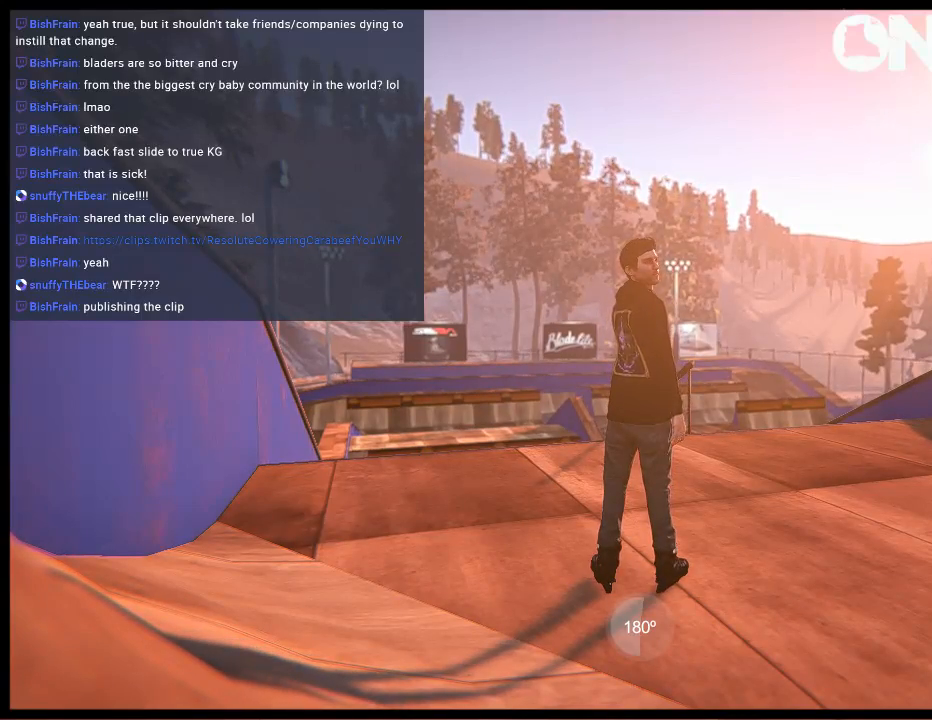
{"buttons": ["A"], "left_stick": "center", "right_stick": "center", "events": [[367, "A", "down"]]}
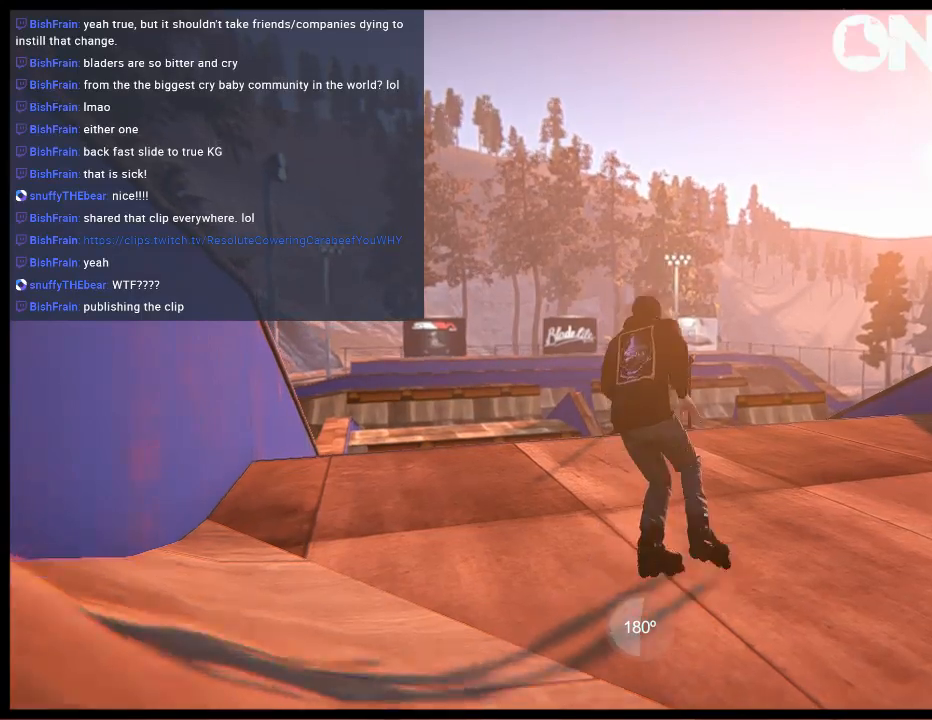
{"buttons": [], "left_stick": "center", "right_stick": "center", "events": [[283, "R1", "down"], [417, "R1", "up"], [483, "A", "up"]]}
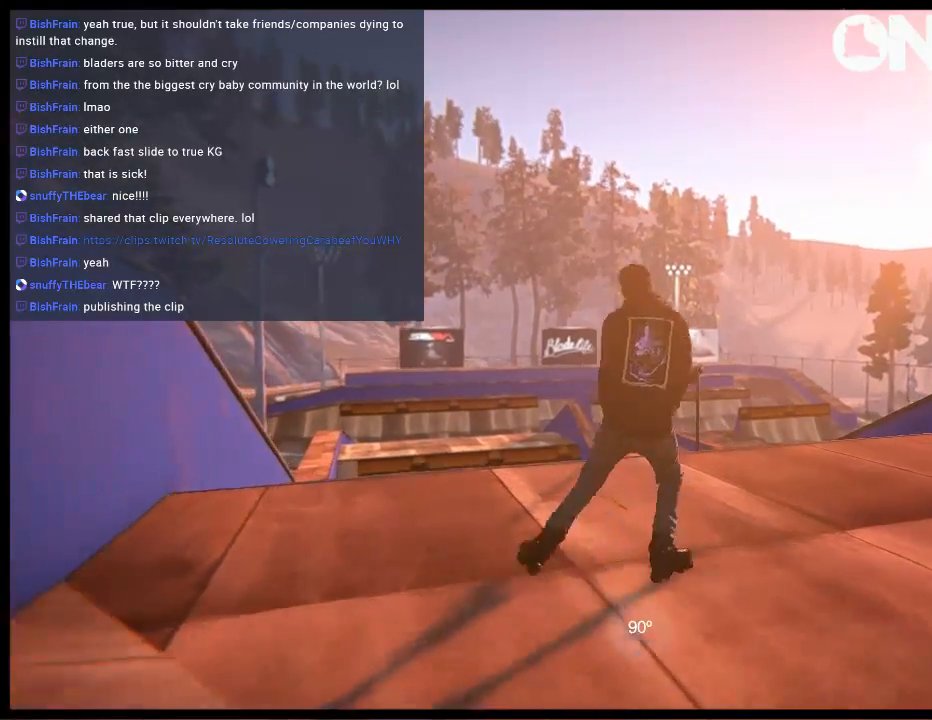
{"buttons": ["L1", "R2"], "left_stick": "center", "right_stick": "center", "events": [[17, "left_stick", "right"], [150, "left_stick", "center"], [283, "R2", "down"], [417, "L1", "down"]]}
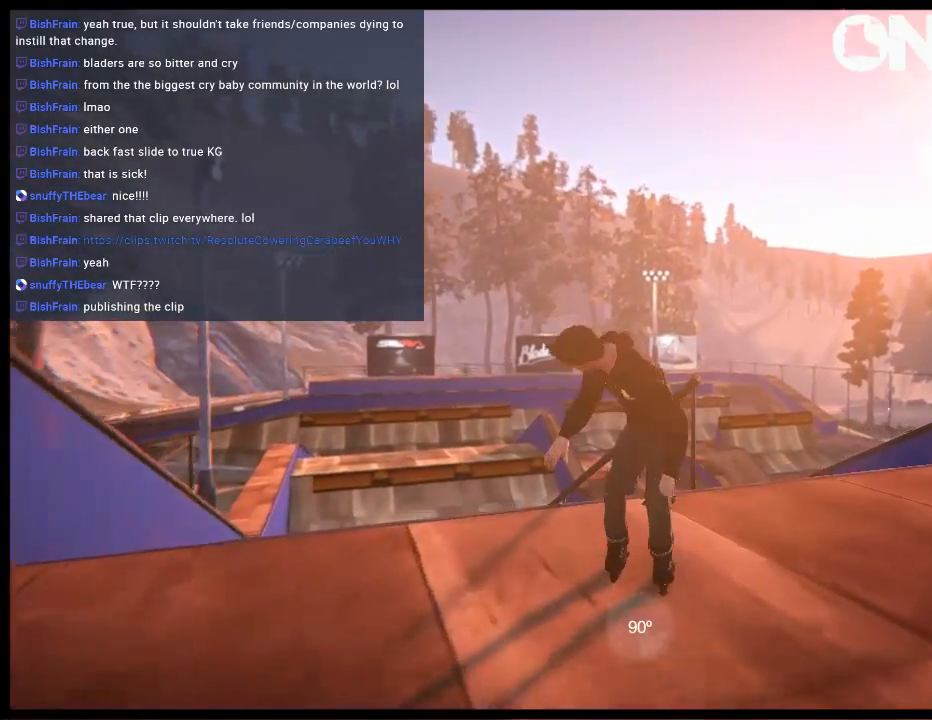
{"buttons": ["L1"], "left_stick": "down-right", "right_stick": "up", "events": [[283, "R2", "up"], [283, "left_stick", "down-right"], [317, "right_stick", "up"]]}
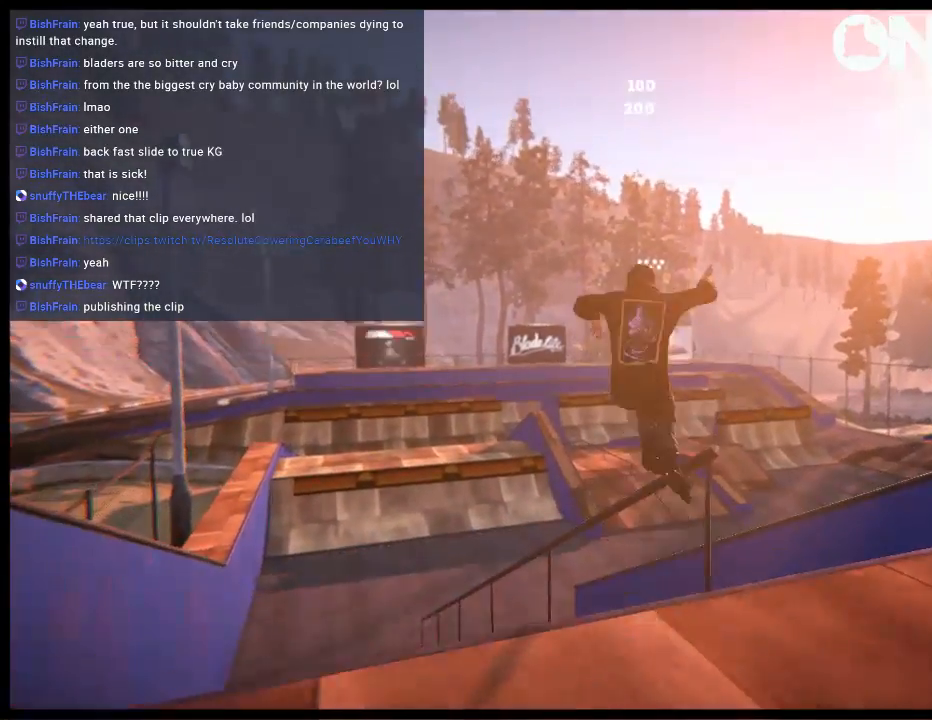
{"buttons": [], "left_stick": "center", "right_stick": "center", "events": [[333, "left_stick", "right"], [400, "right_stick", "center"], [433, "L1", "up"], [433, "left_stick", "center"]]}
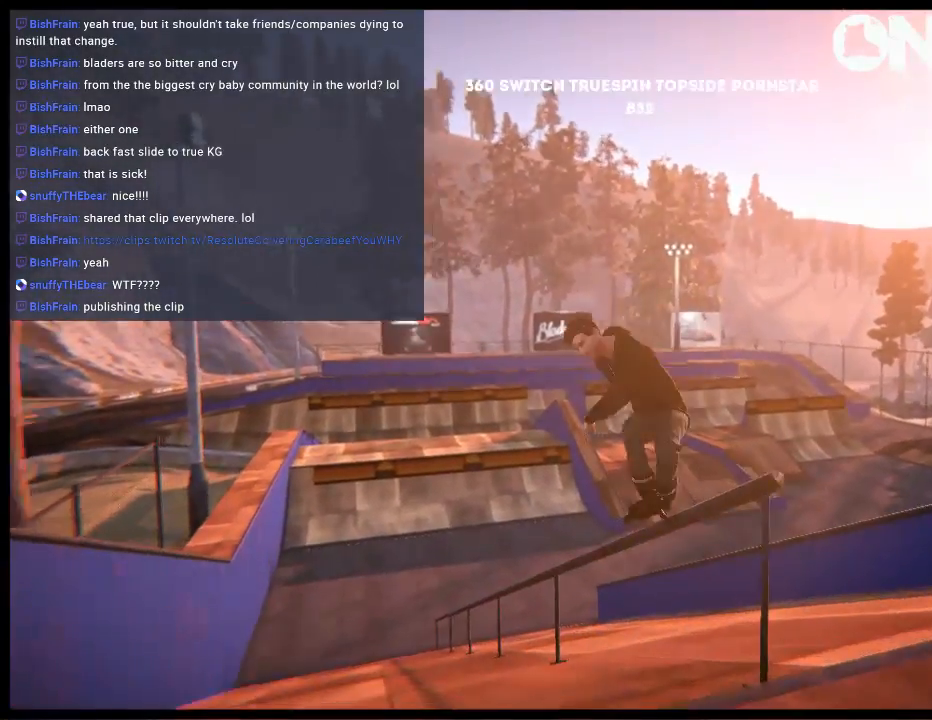
{"buttons": [], "left_stick": "center", "right_stick": "center", "events": [[133, "DPAD_LEFT", "down"], [233, "DPAD_UP", "down"], [267, "DPAD_LEFT", "up"], [267, "DPAD_UP", "up"]]}
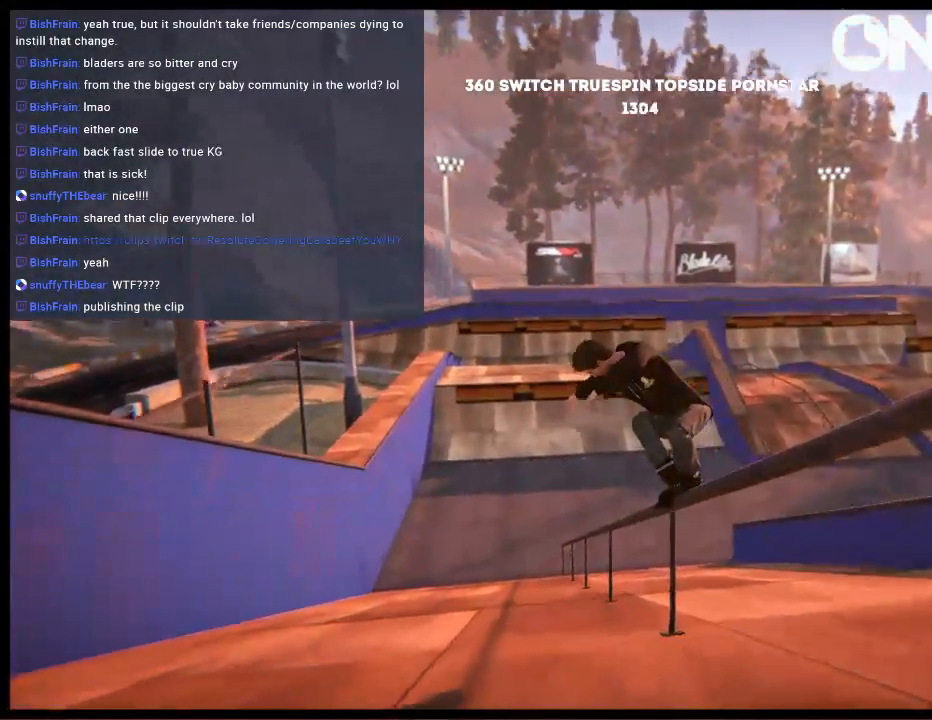
{"buttons": [], "left_stick": "center", "right_stick": "center", "events": []}
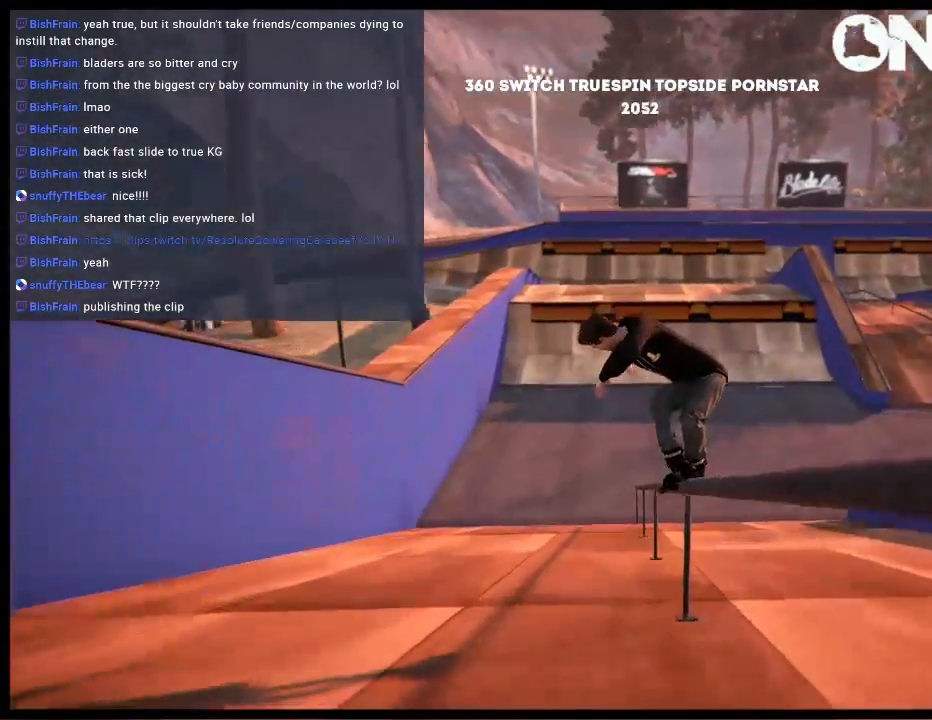
{"buttons": [], "left_stick": "center", "right_stick": "center", "events": []}
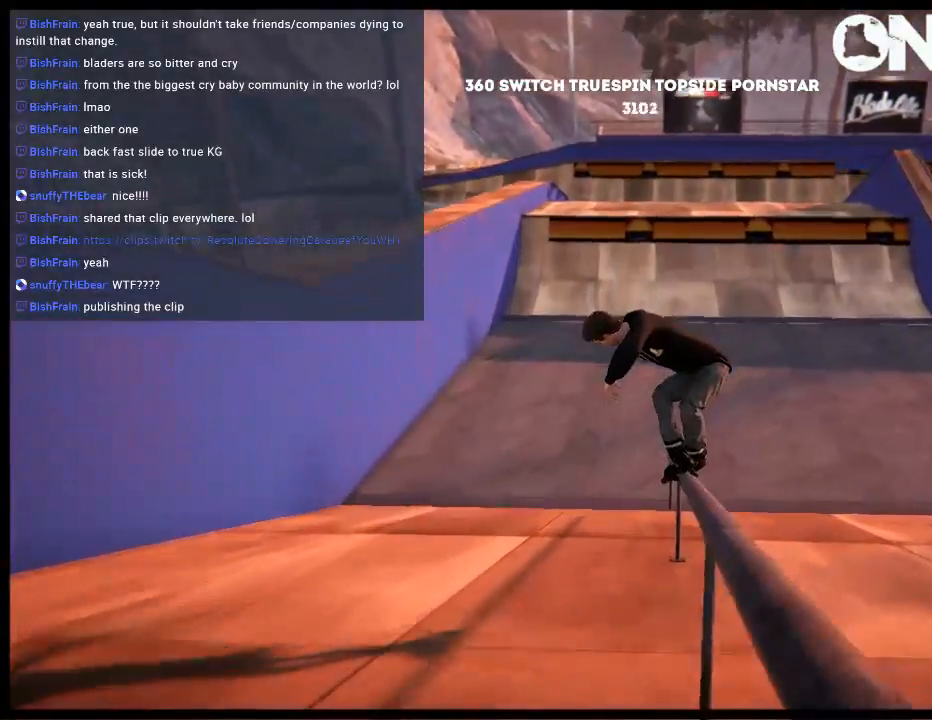
{"buttons": [], "left_stick": "center", "right_stick": "center", "events": [[217, "R2", "down"], [250, "L1", "down"], [283, "R2", "up"], [383, "L1", "up"]]}
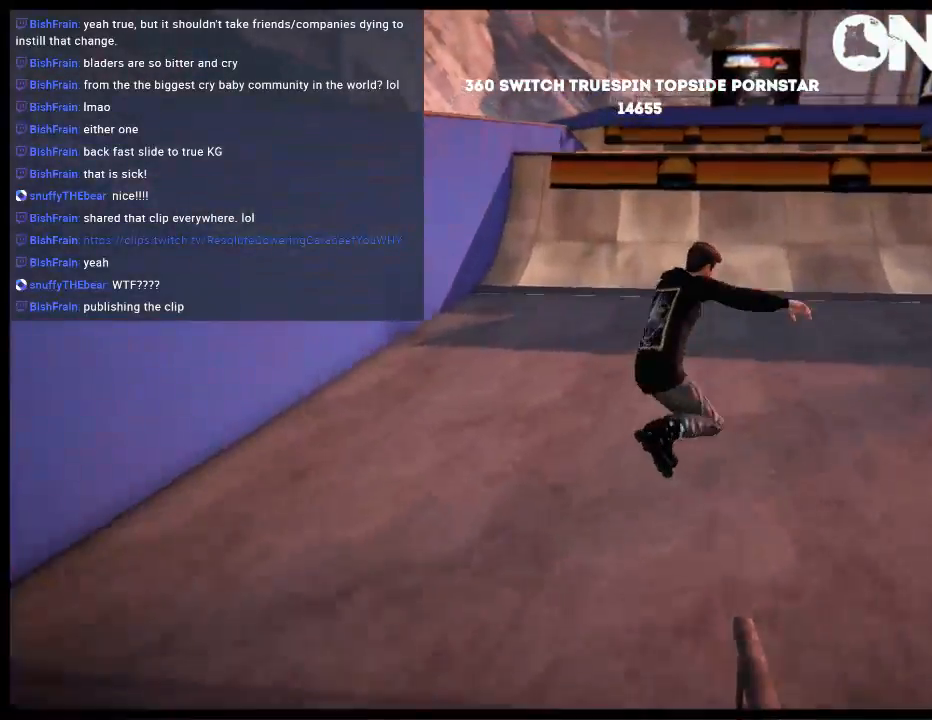
{"buttons": [], "left_stick": "center", "right_stick": "center", "events": []}
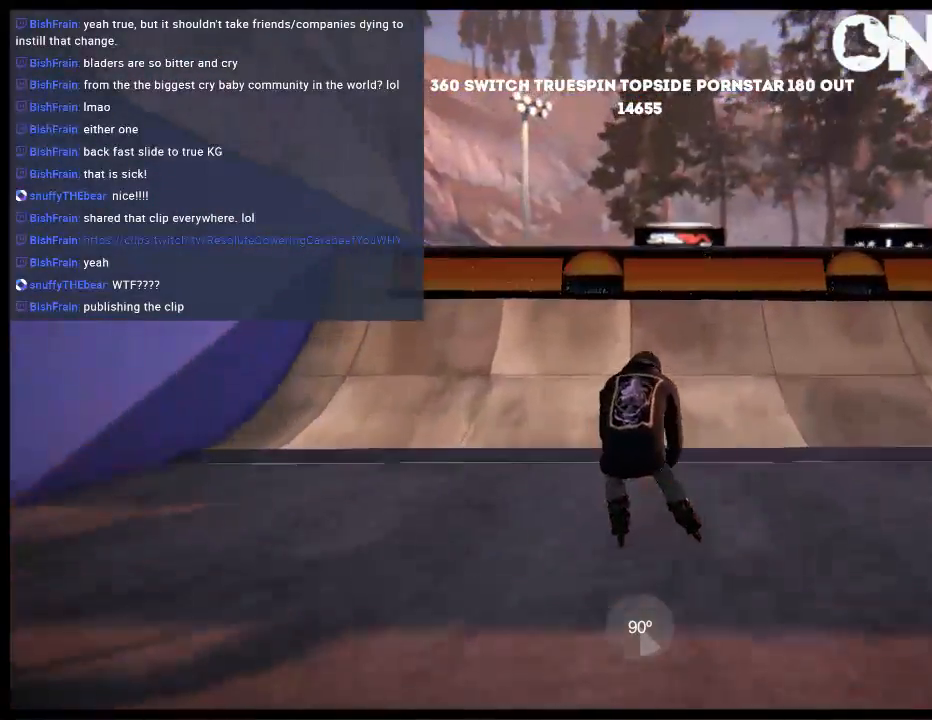
{"buttons": [], "left_stick": "up-left", "right_stick": "center", "events": [[183, "left_stick", "up-left"]]}
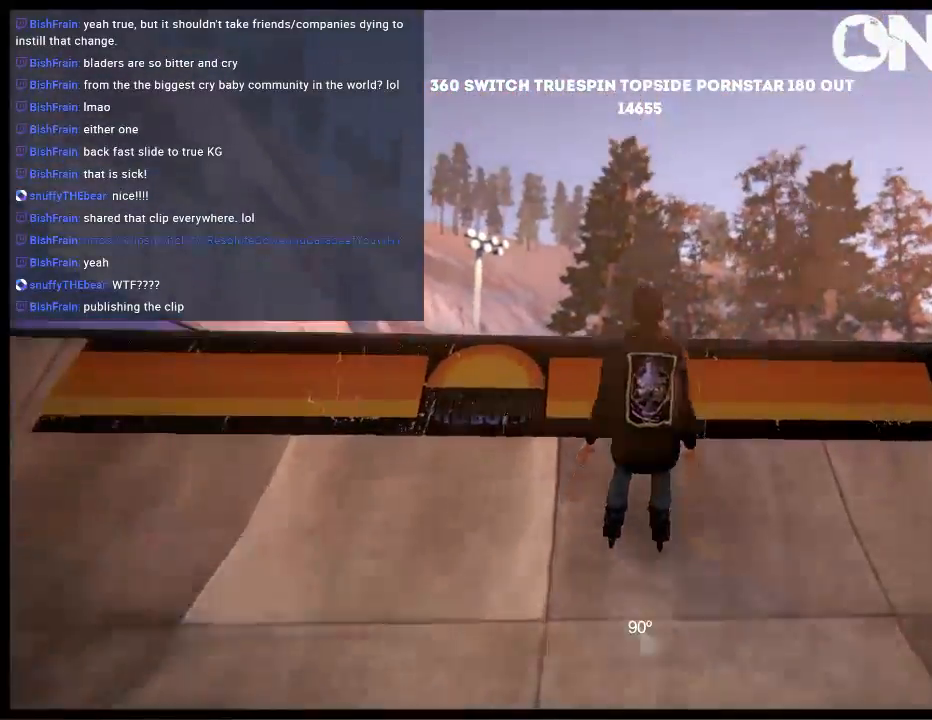
{"buttons": [], "left_stick": "up-left", "right_stick": "down-right", "events": [[117, "L2", "down"], [150, "right_stick", "down-right"], [433, "L2", "up"]]}
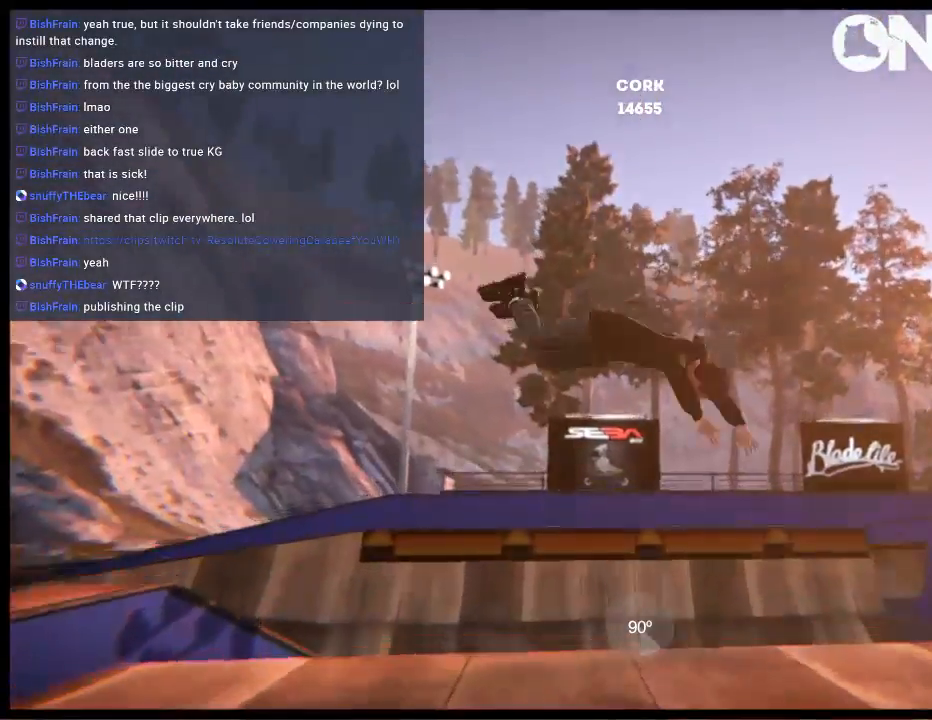
{"buttons": [], "left_stick": "center", "right_stick": "left", "events": [[133, "left_stick", "center"], [133, "right_stick", "center"], [467, "right_stick", "left"]]}